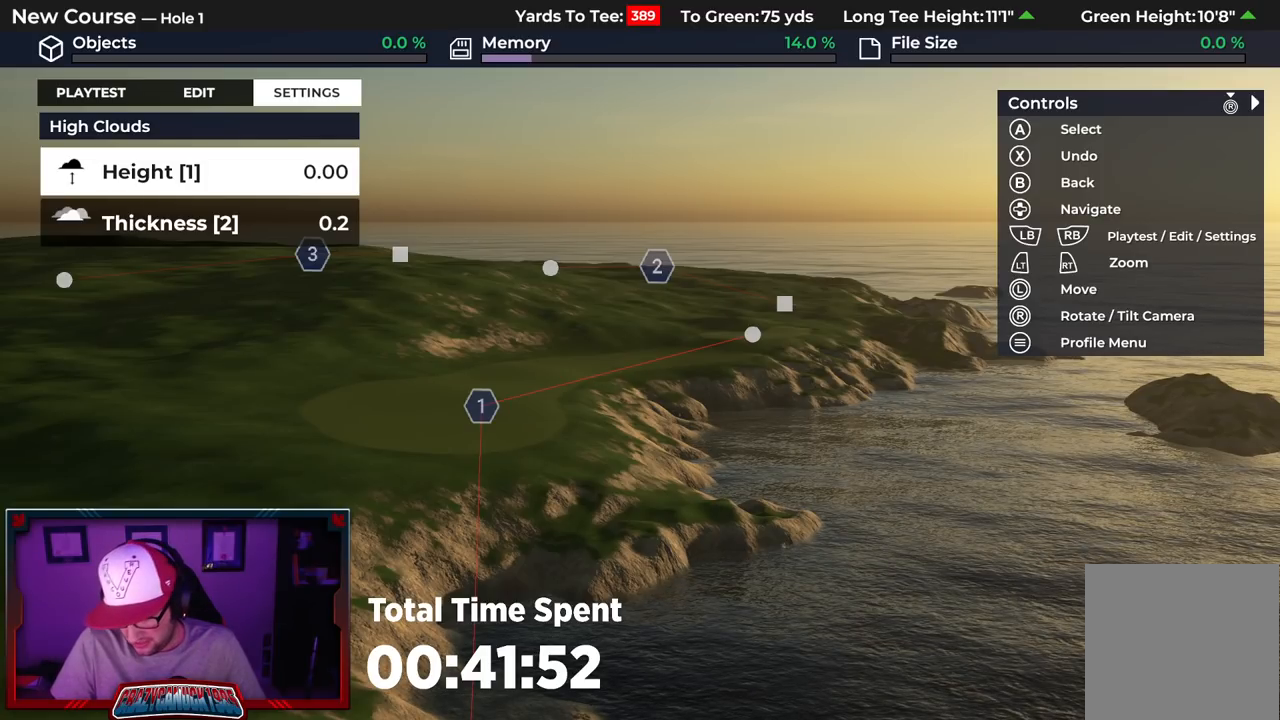
Gameplay with a controller (Xbox layout); each line is a JSON object with the inputs held at the frame after it. "events" lists button and stick changes between this image and that frame as [ms after this image, input, new state], when the widget could be followed in between.
{"buttons": [], "left_stick": "center", "right_stick": "center", "events": []}
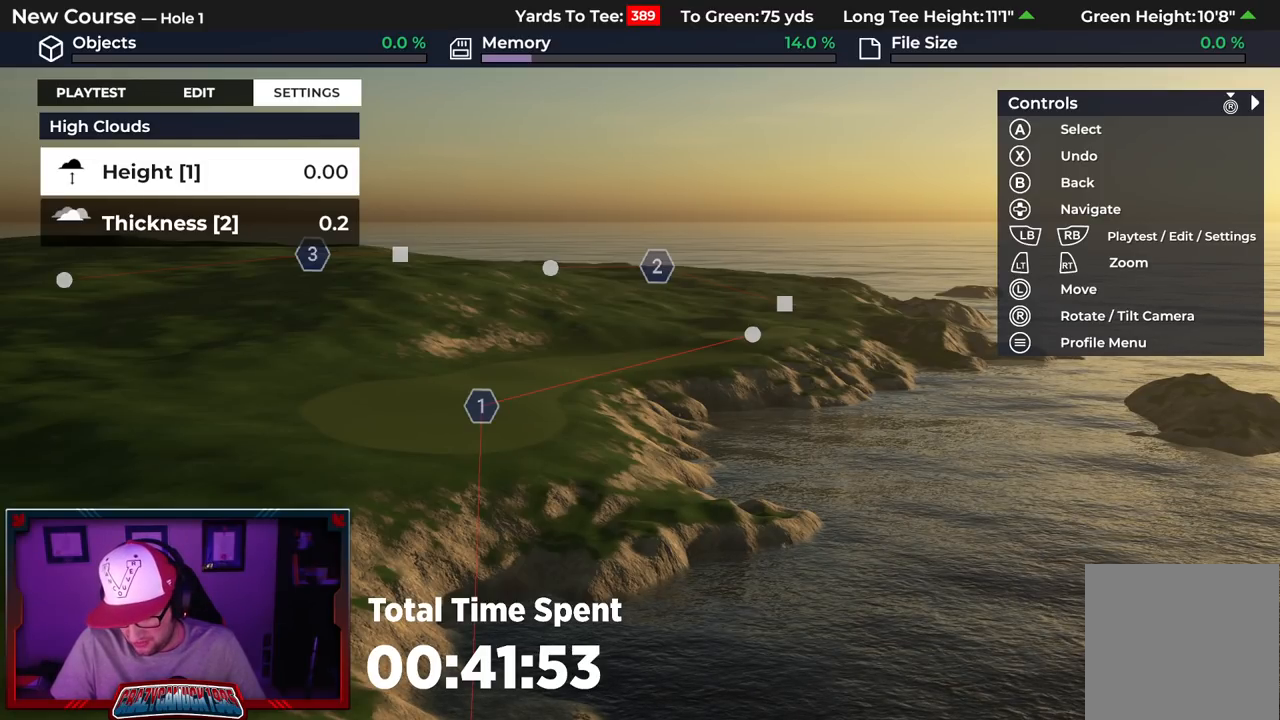
{"buttons": ["A"], "left_stick": "center", "right_stick": "center", "events": [[433, "A", "down"]]}
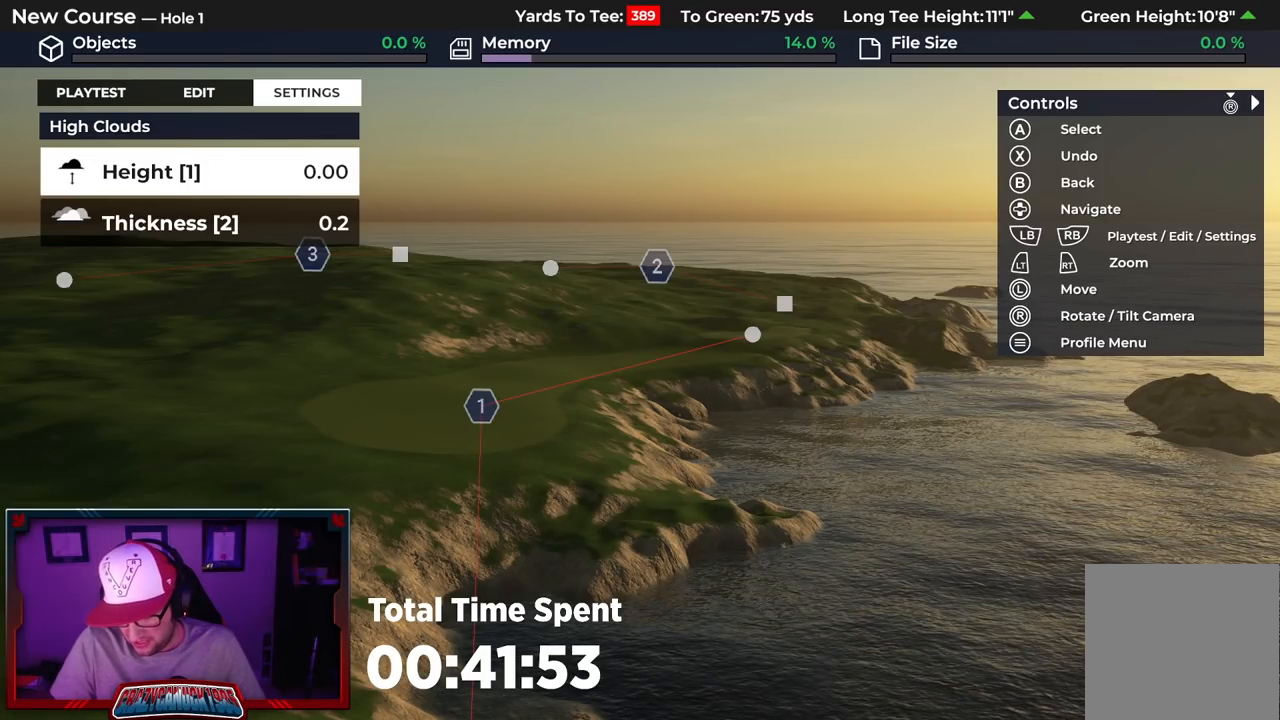
{"buttons": ["DPAD_RIGHT"], "left_stick": "center", "right_stick": "center", "events": [[33, "A", "up"], [233, "DPAD_RIGHT", "down"]]}
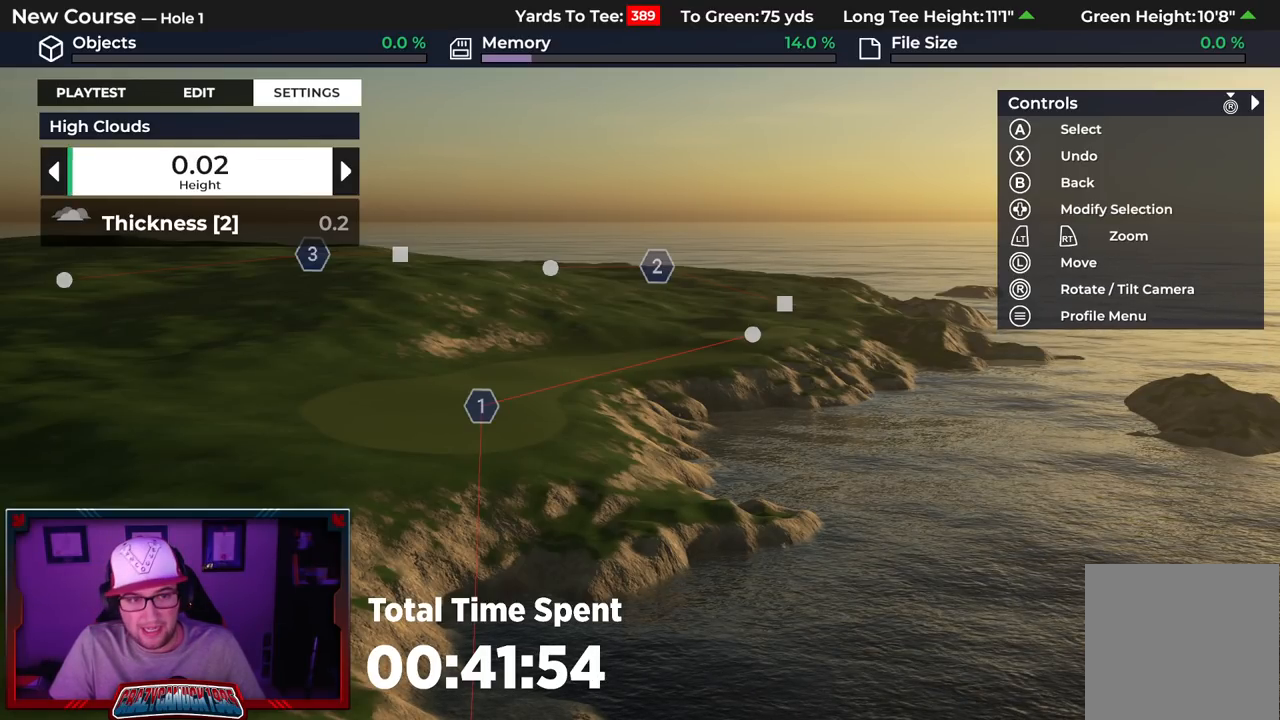
{"buttons": [], "left_stick": "center", "right_stick": "center", "events": [[433, "DPAD_RIGHT", "up"]]}
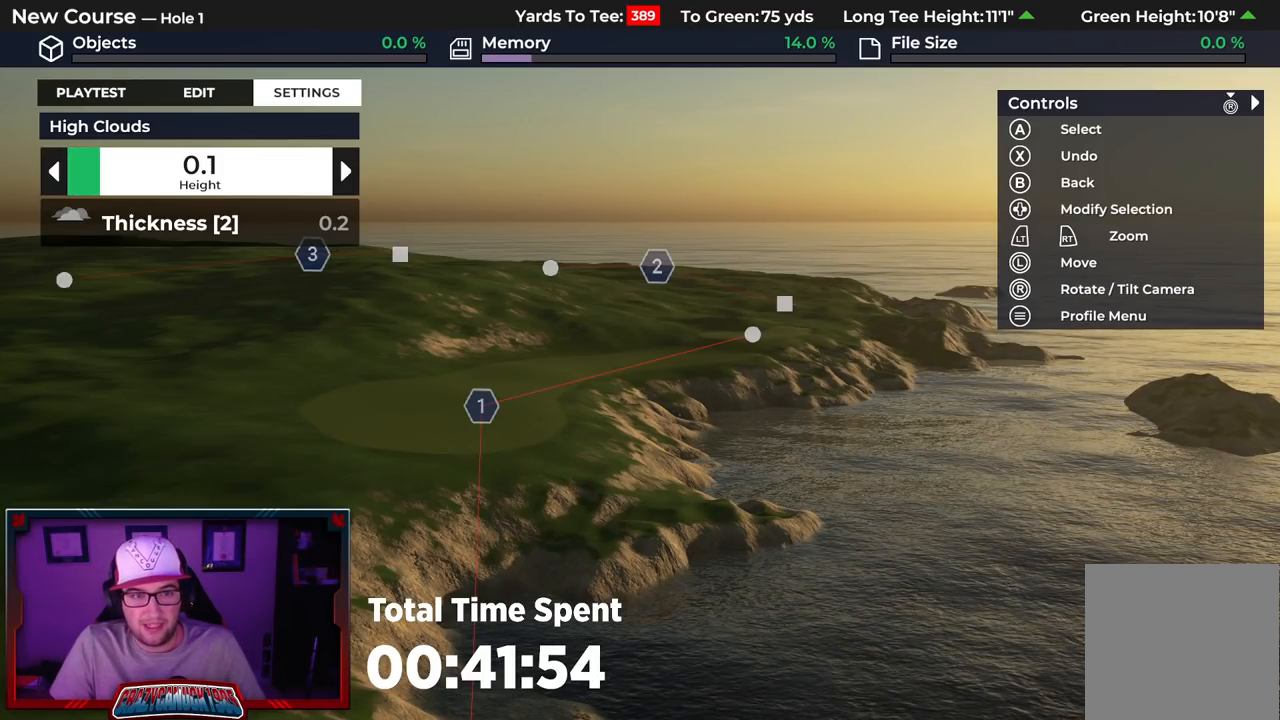
{"buttons": [], "left_stick": "center", "right_stick": "center", "events": []}
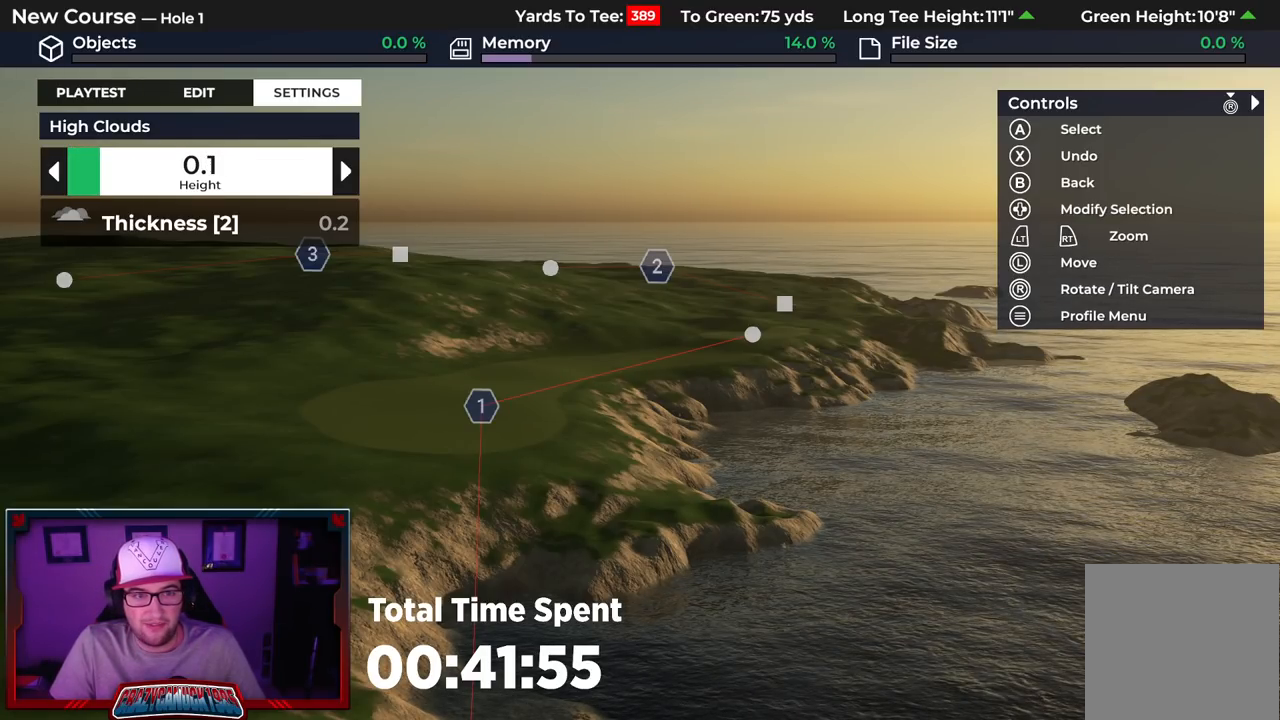
{"buttons": ["DPAD_RIGHT"], "left_stick": "center", "right_stick": "center", "events": [[17, "DPAD_RIGHT", "down"]]}
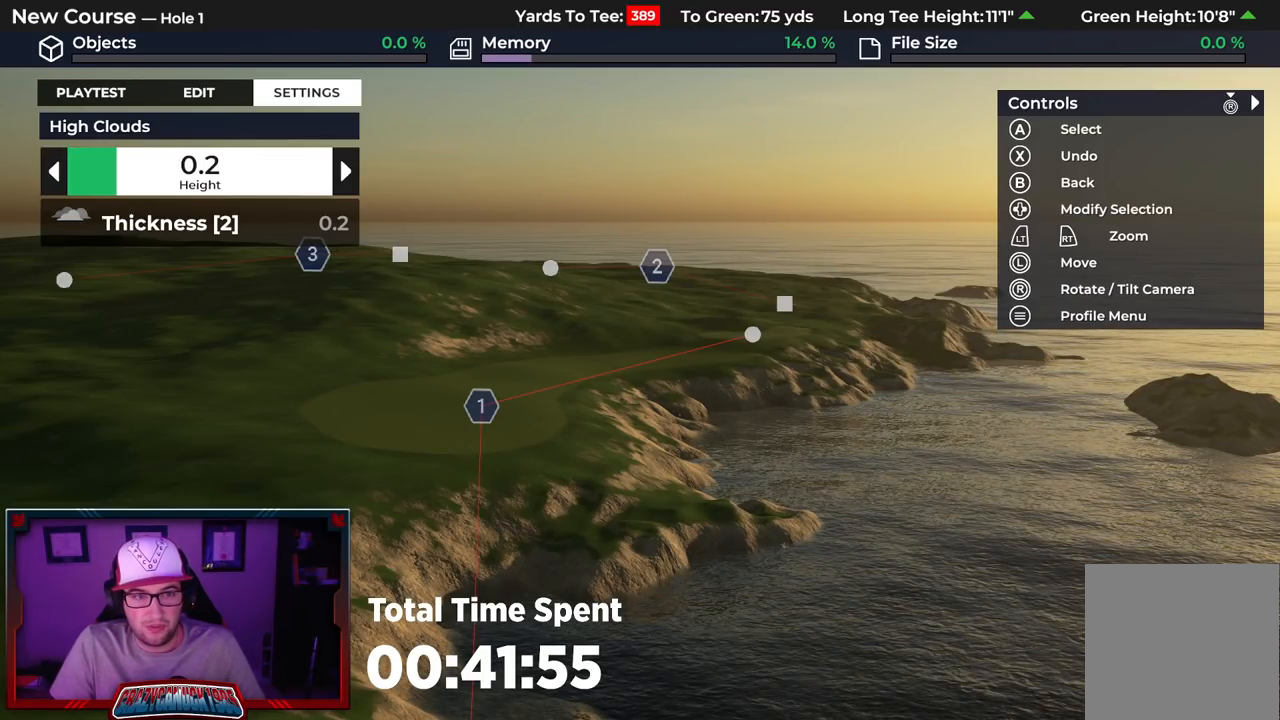
{"buttons": [], "left_stick": "center", "right_stick": "center", "events": [[467, "DPAD_RIGHT", "up"]]}
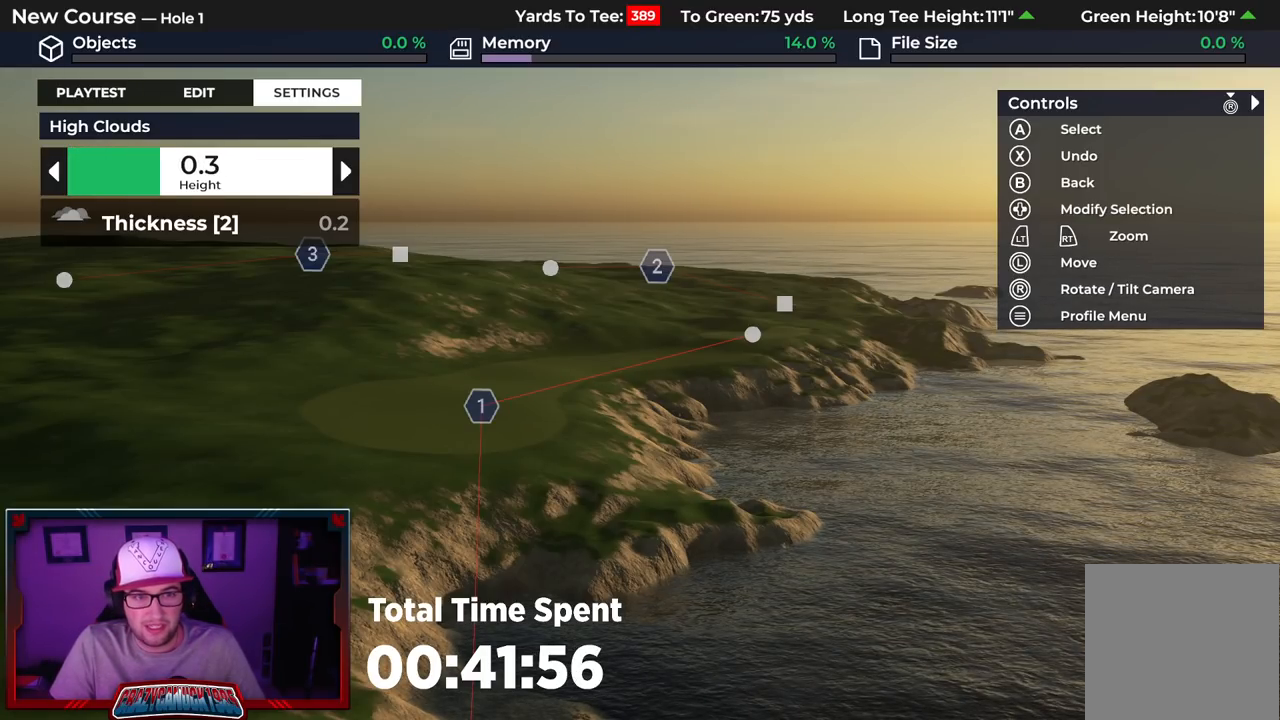
{"buttons": [], "left_stick": "center", "right_stick": "center", "events": []}
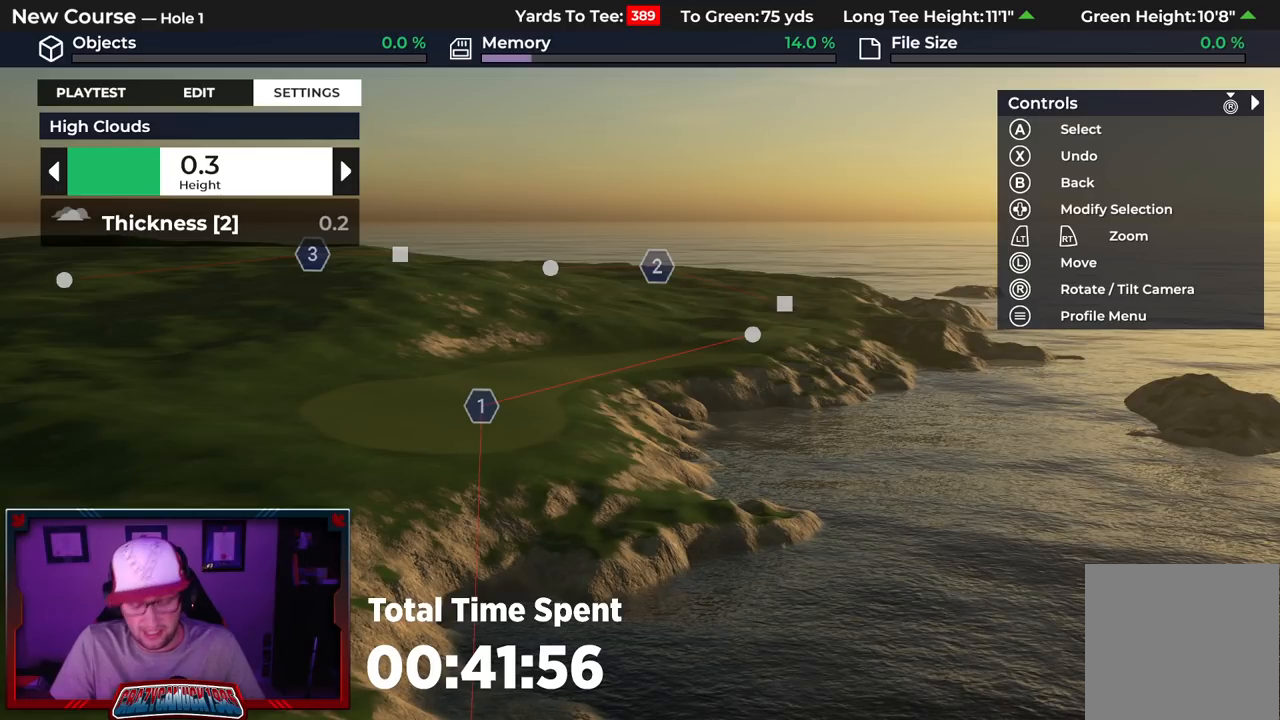
{"buttons": [], "left_stick": "center", "right_stick": "center", "events": []}
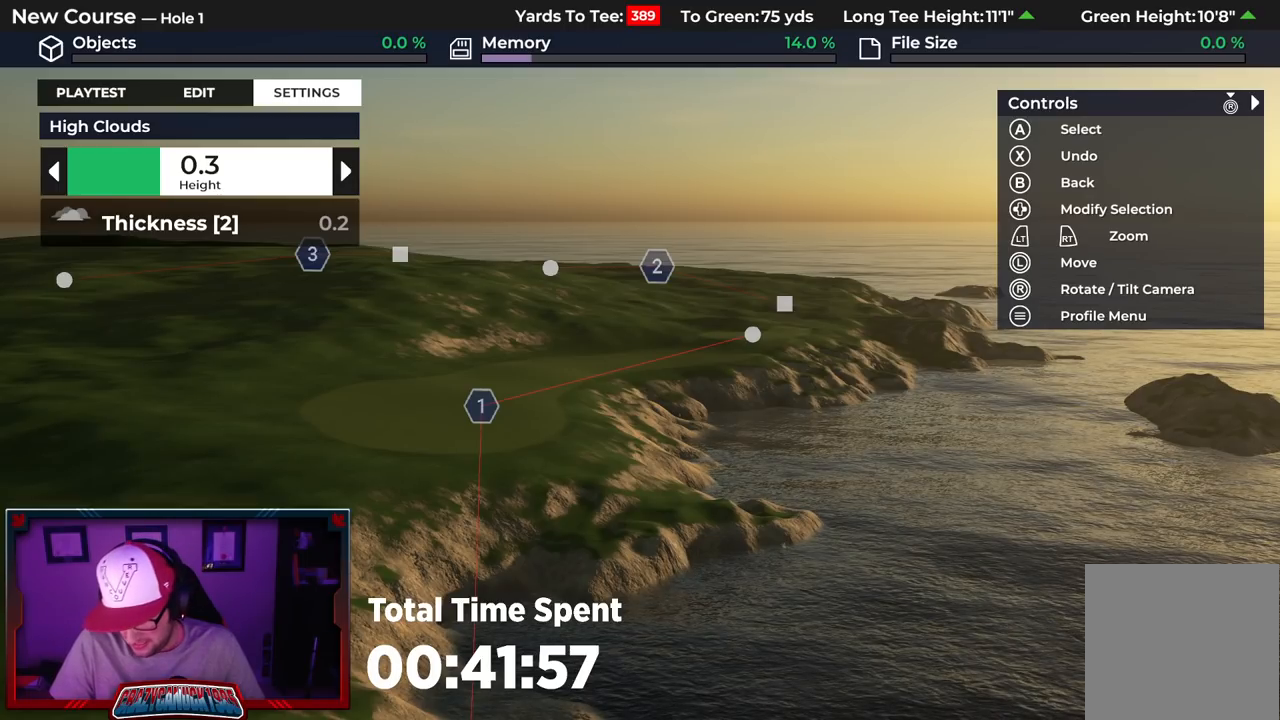
{"buttons": [], "left_stick": "center", "right_stick": "center", "events": []}
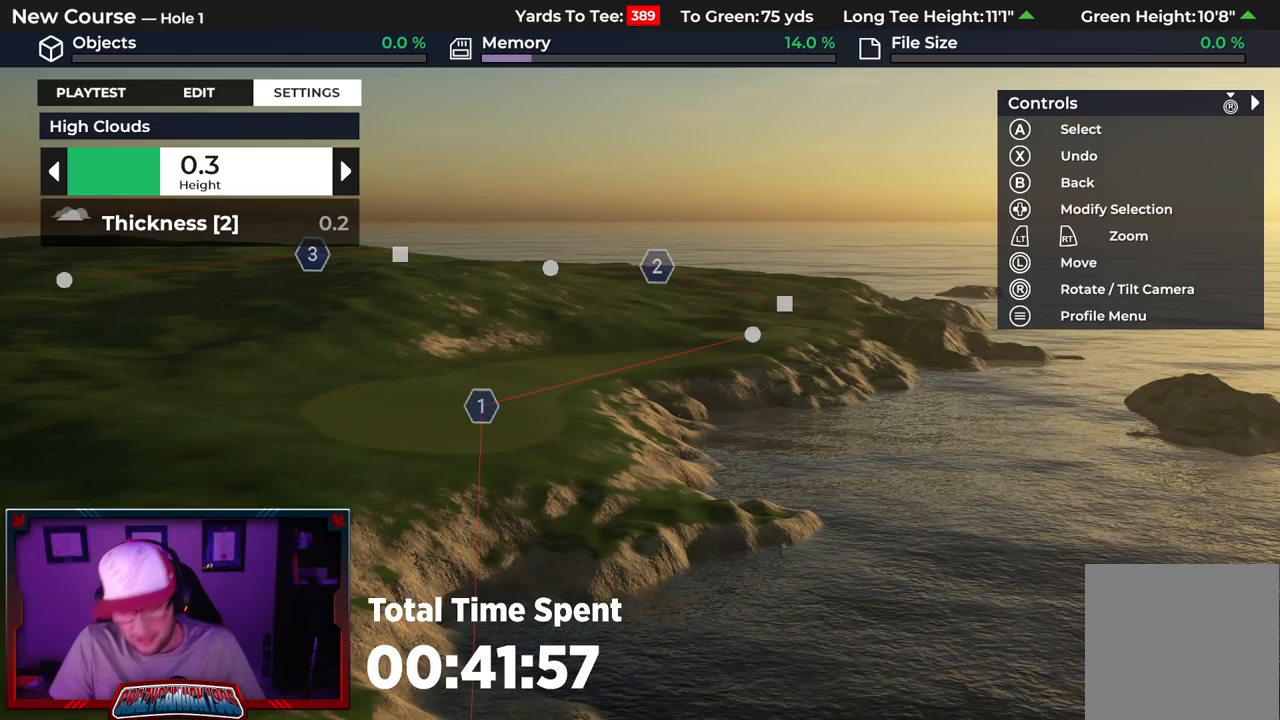
{"buttons": [], "left_stick": "center", "right_stick": "center", "events": [[100, "DPAD_RIGHT", "down"], [383, "DPAD_RIGHT", "up"]]}
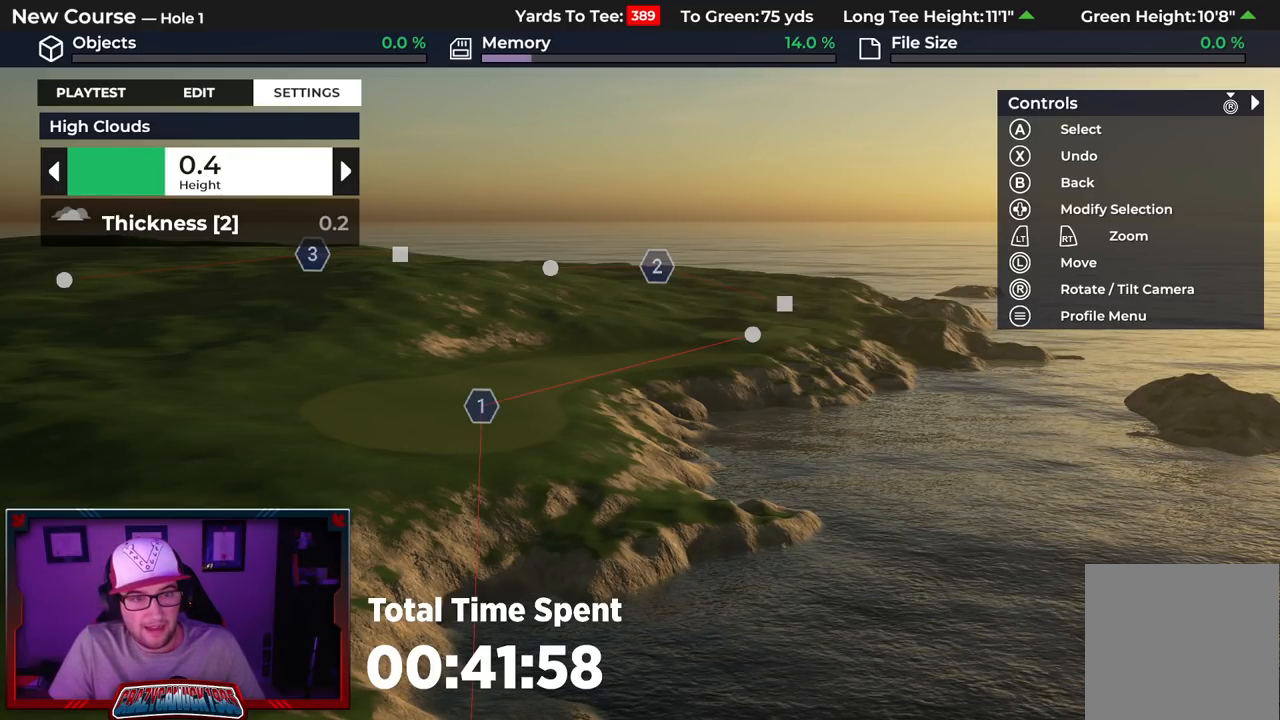
{"buttons": [], "left_stick": "center", "right_stick": "center", "events": [[300, "A", "down"], [417, "A", "up"]]}
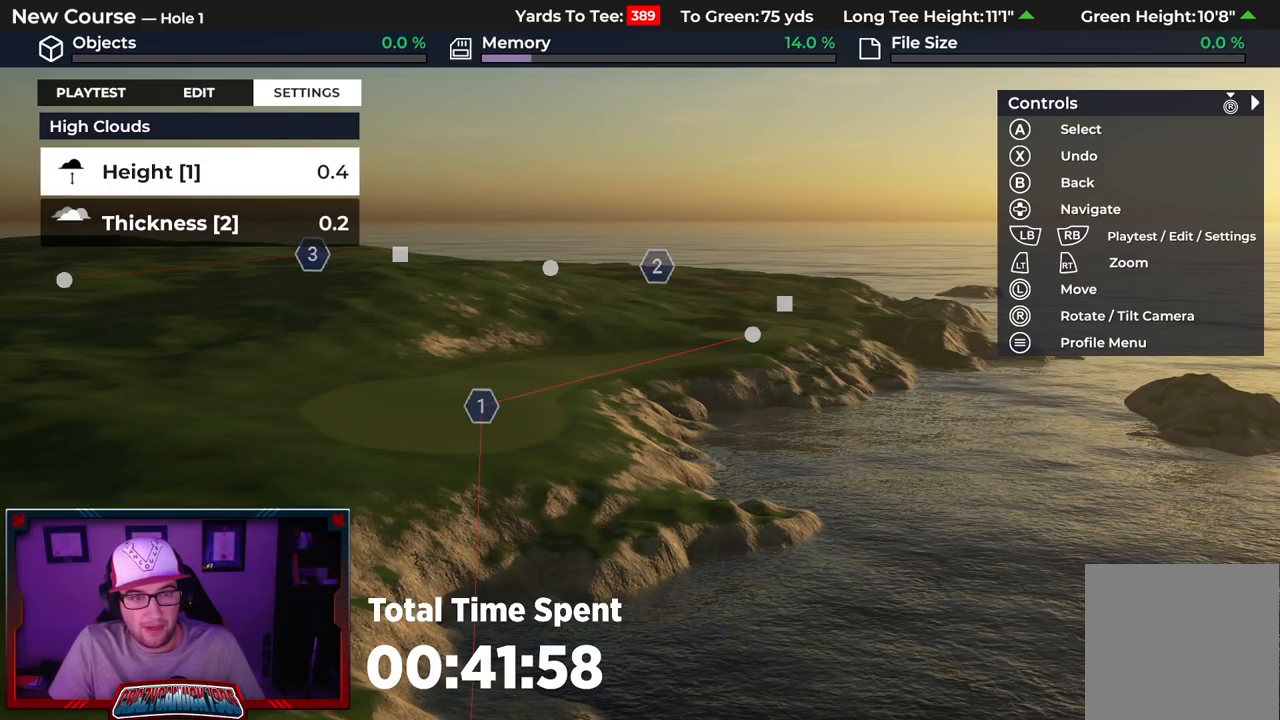
{"buttons": ["DPAD_RIGHT"], "left_stick": "center", "right_stick": "center", "events": [[50, "DPAD_DOWN", "down"], [200, "DPAD_DOWN", "up"], [350, "A", "down"], [467, "A", "up"], [483, "DPAD_RIGHT", "down"]]}
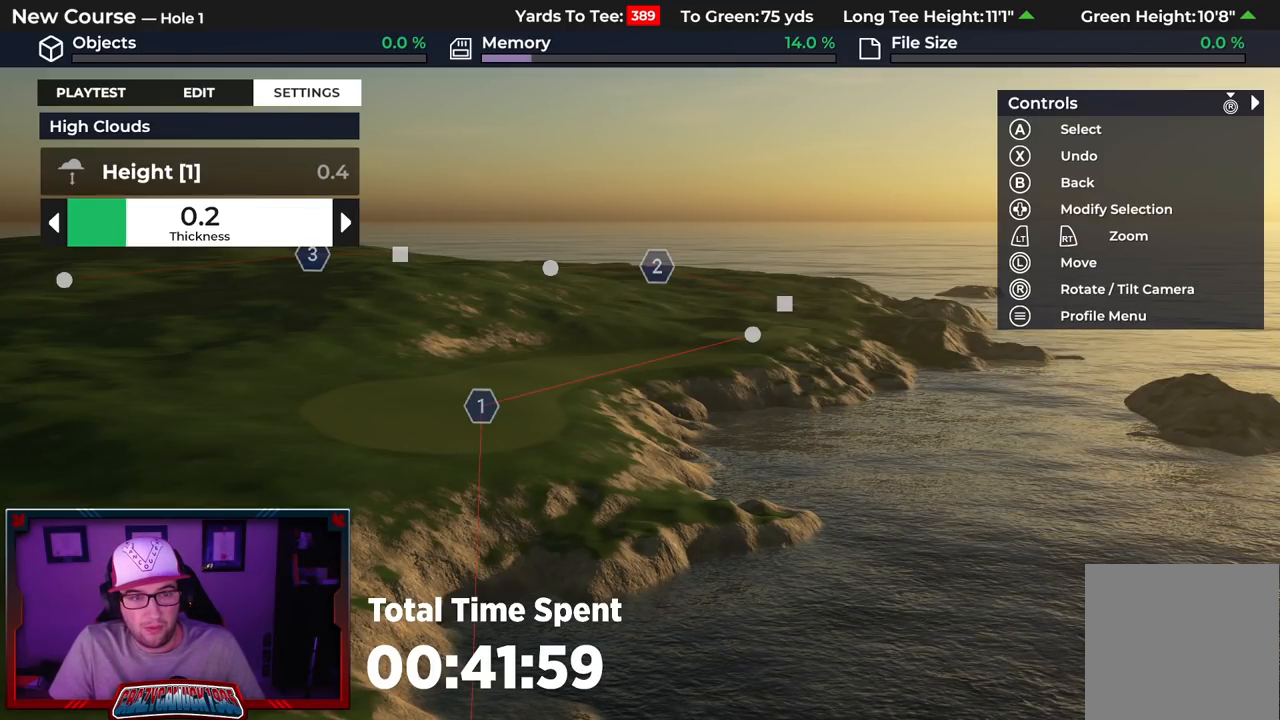
{"buttons": ["DPAD_RIGHT"], "left_stick": "center", "right_stick": "center", "events": []}
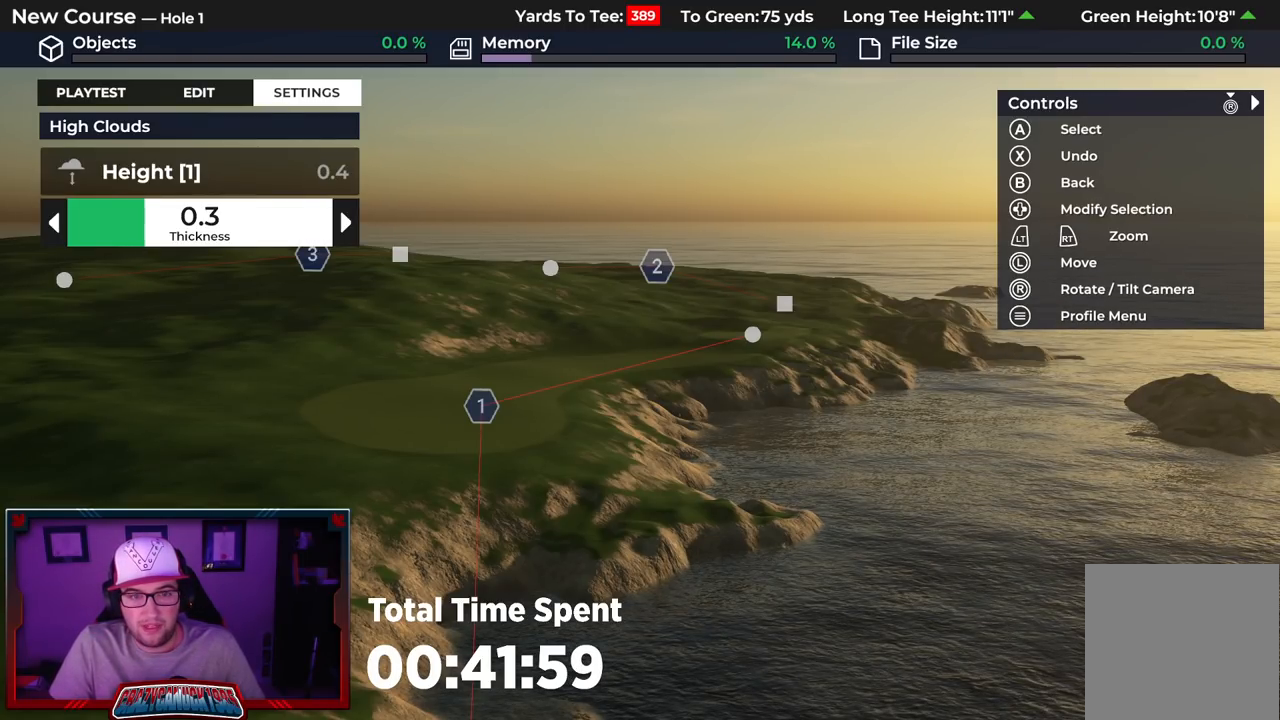
{"buttons": ["DPAD_RIGHT"], "left_stick": "center", "right_stick": "center", "events": []}
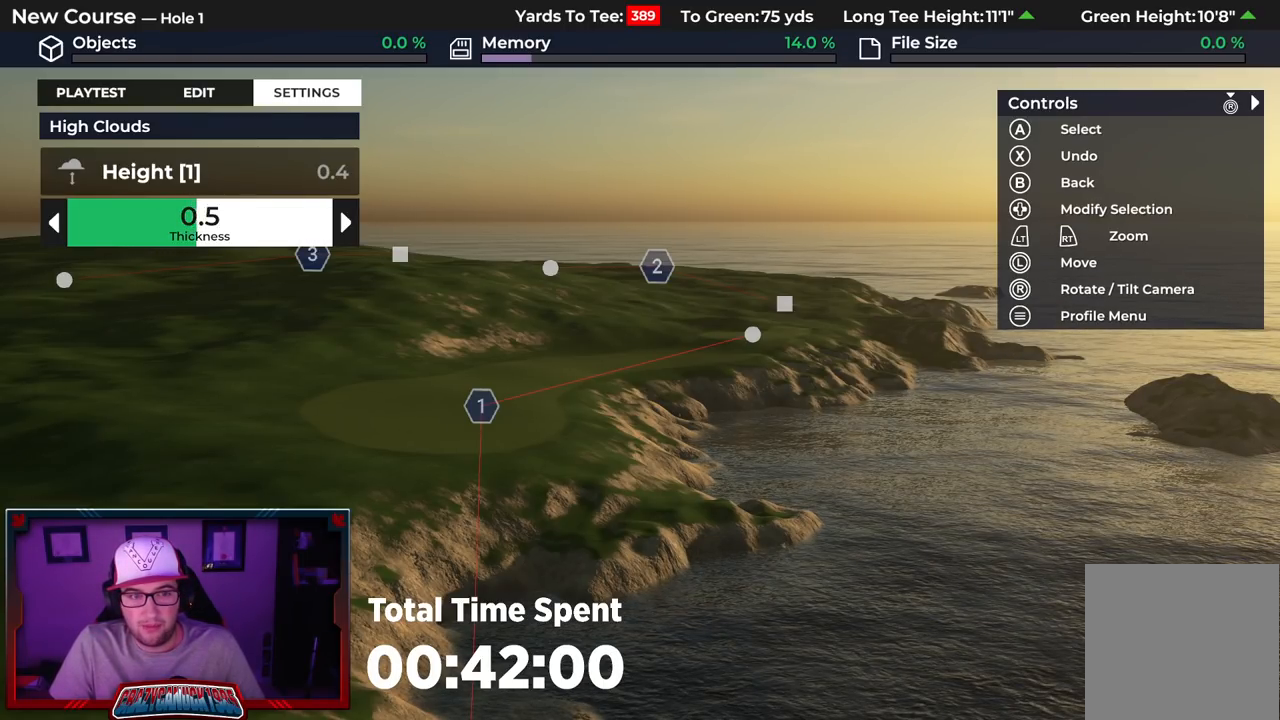
{"buttons": ["DPAD_RIGHT"], "left_stick": "center", "right_stick": "center", "events": []}
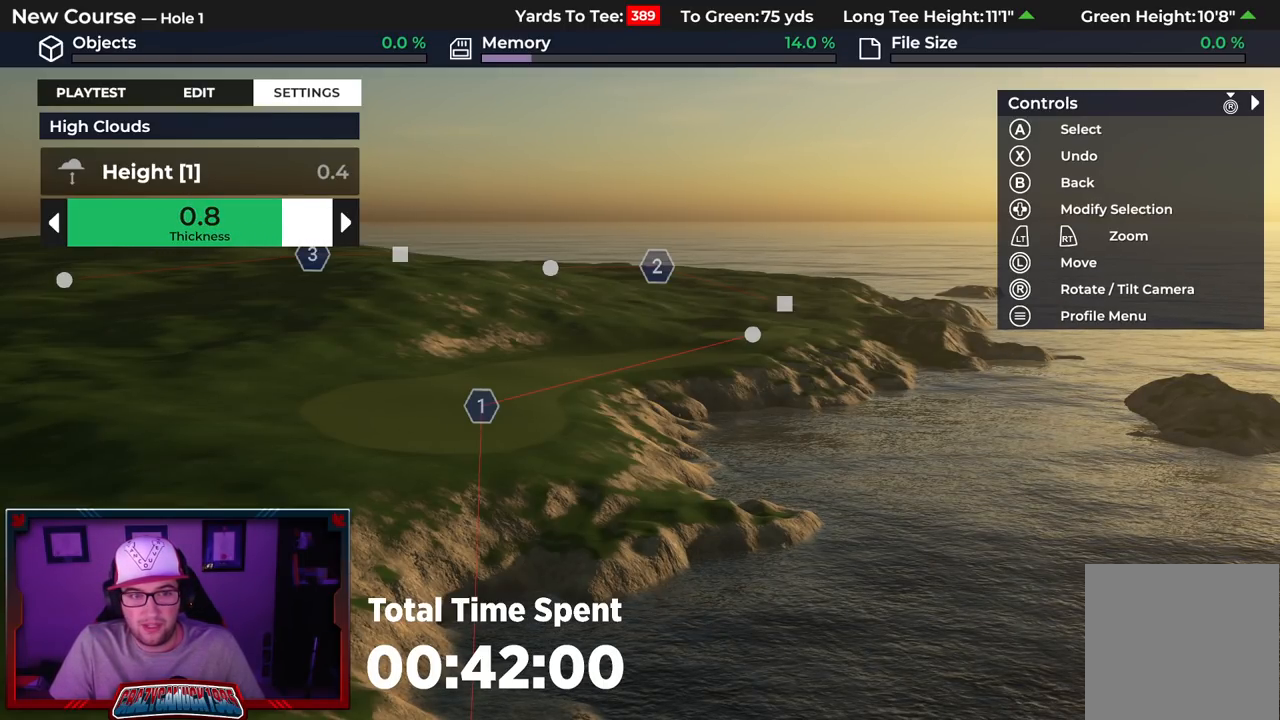
{"buttons": [], "left_stick": "center", "right_stick": "center", "events": [[383, "DPAD_RIGHT", "up"]]}
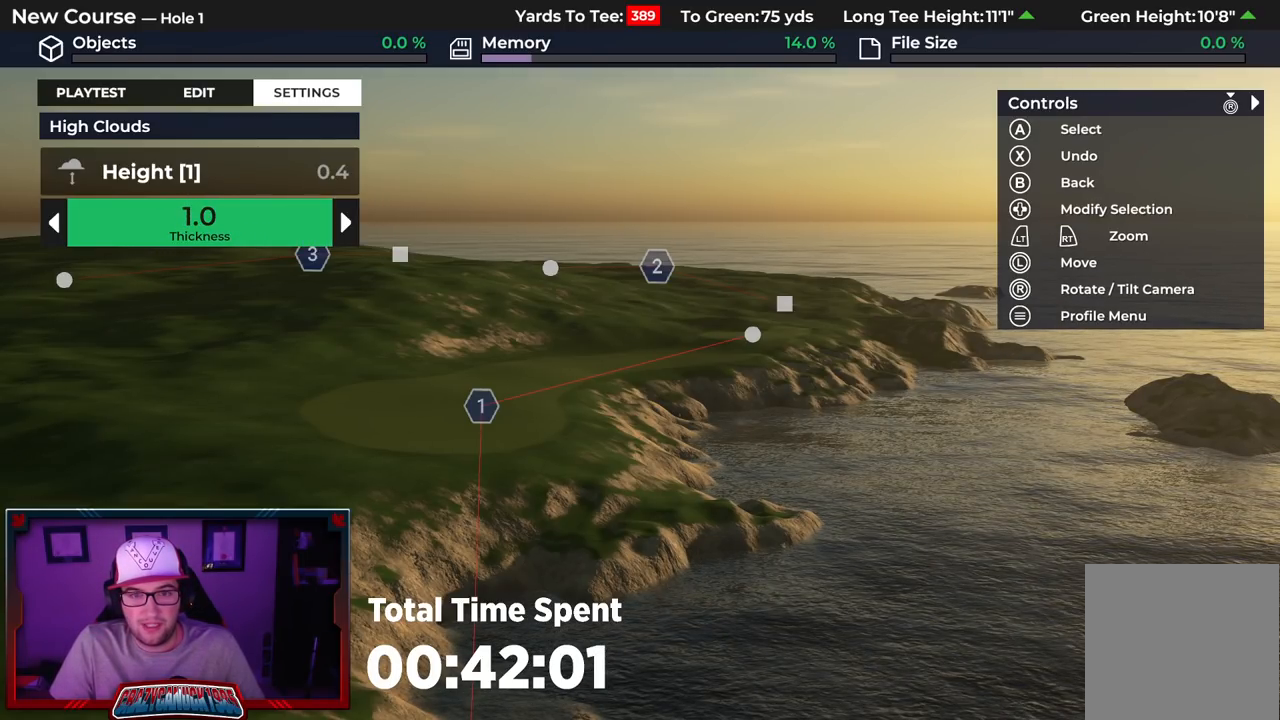
{"buttons": [], "left_stick": "center", "right_stick": "down-left", "events": [[333, "right_stick", "down-left"]]}
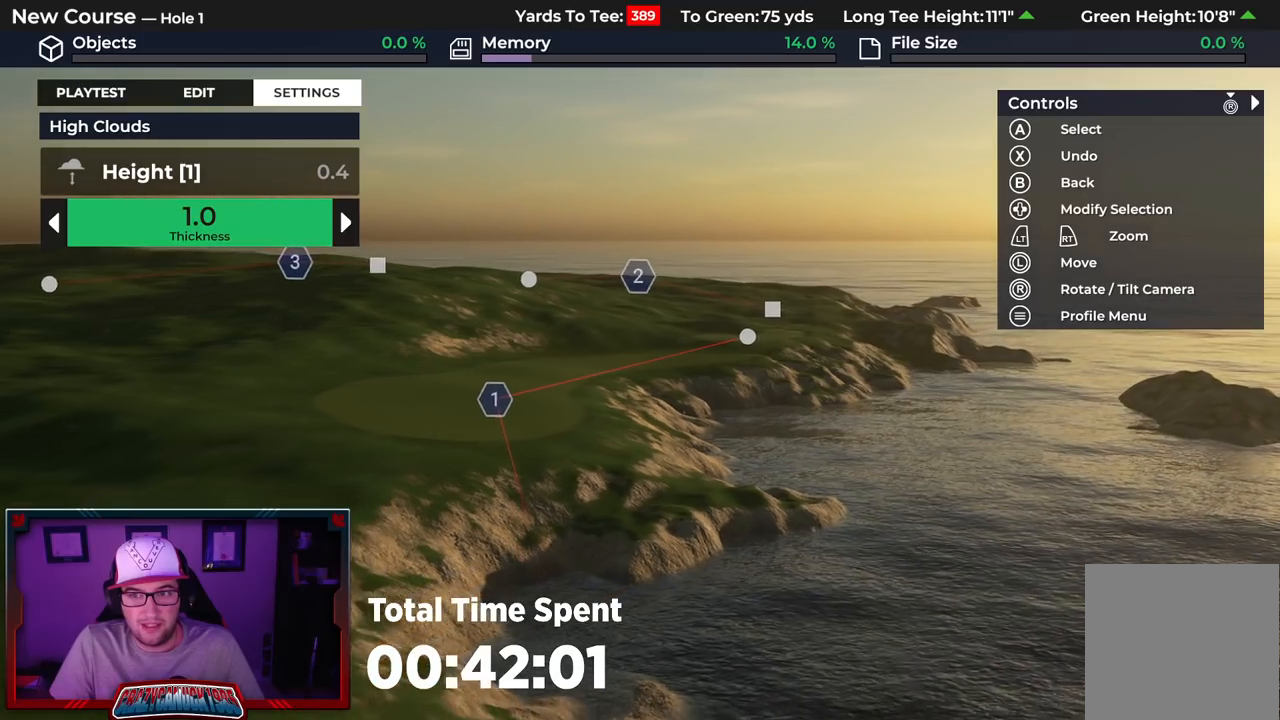
{"buttons": [], "left_stick": "center", "right_stick": "center", "events": [[467, "right_stick", "center"]]}
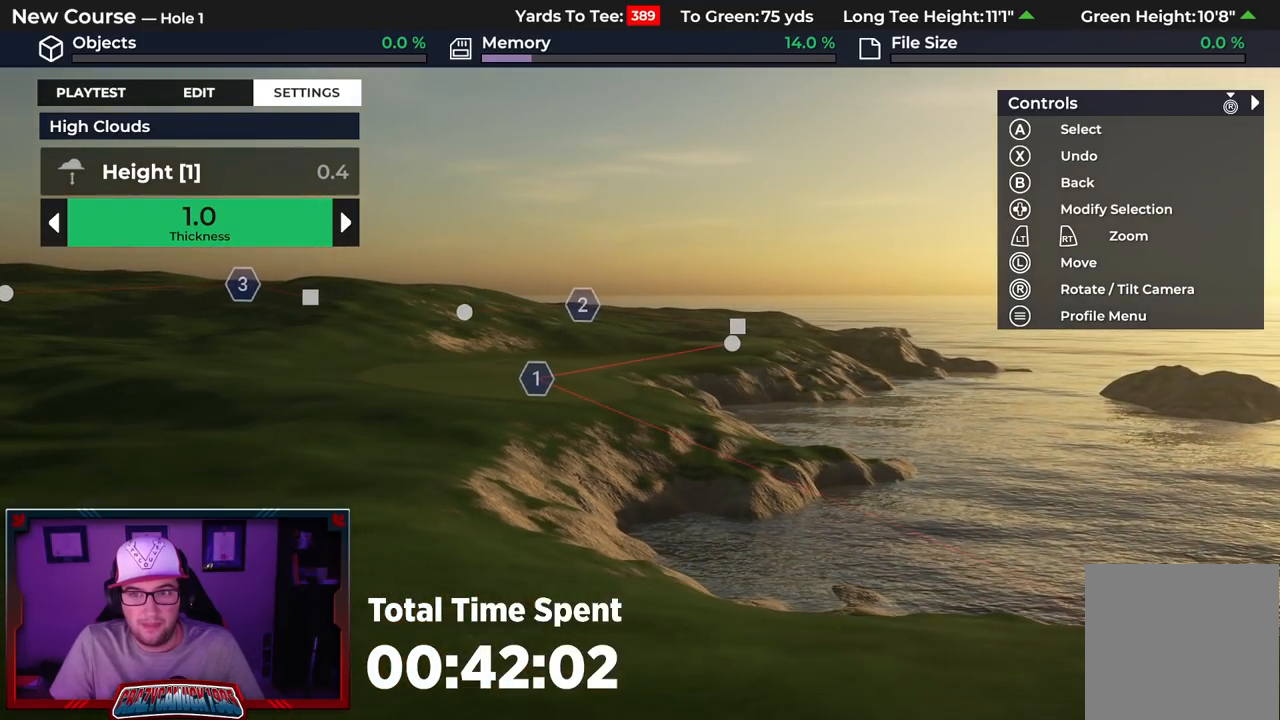
{"buttons": [], "left_stick": "center", "right_stick": "center", "events": []}
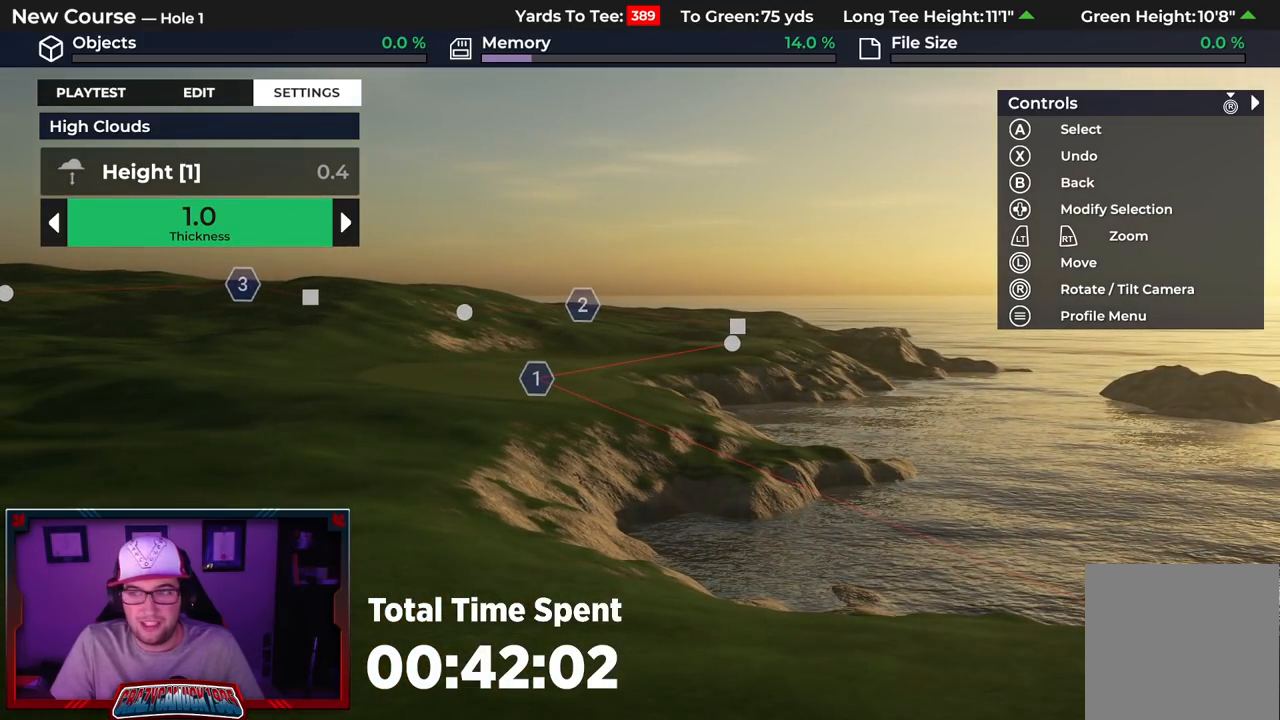
{"buttons": [], "left_stick": "center", "right_stick": "center", "events": []}
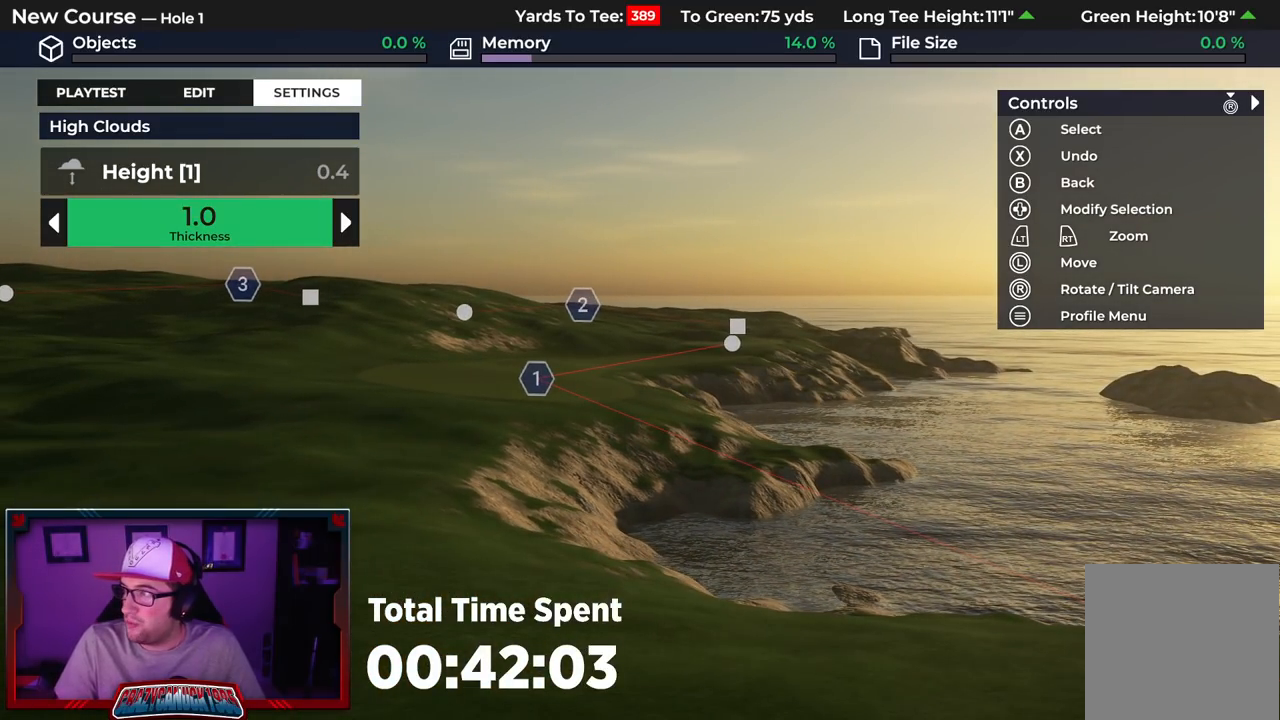
{"buttons": [], "left_stick": "center", "right_stick": "up-left", "events": [[333, "right_stick", "up-left"]]}
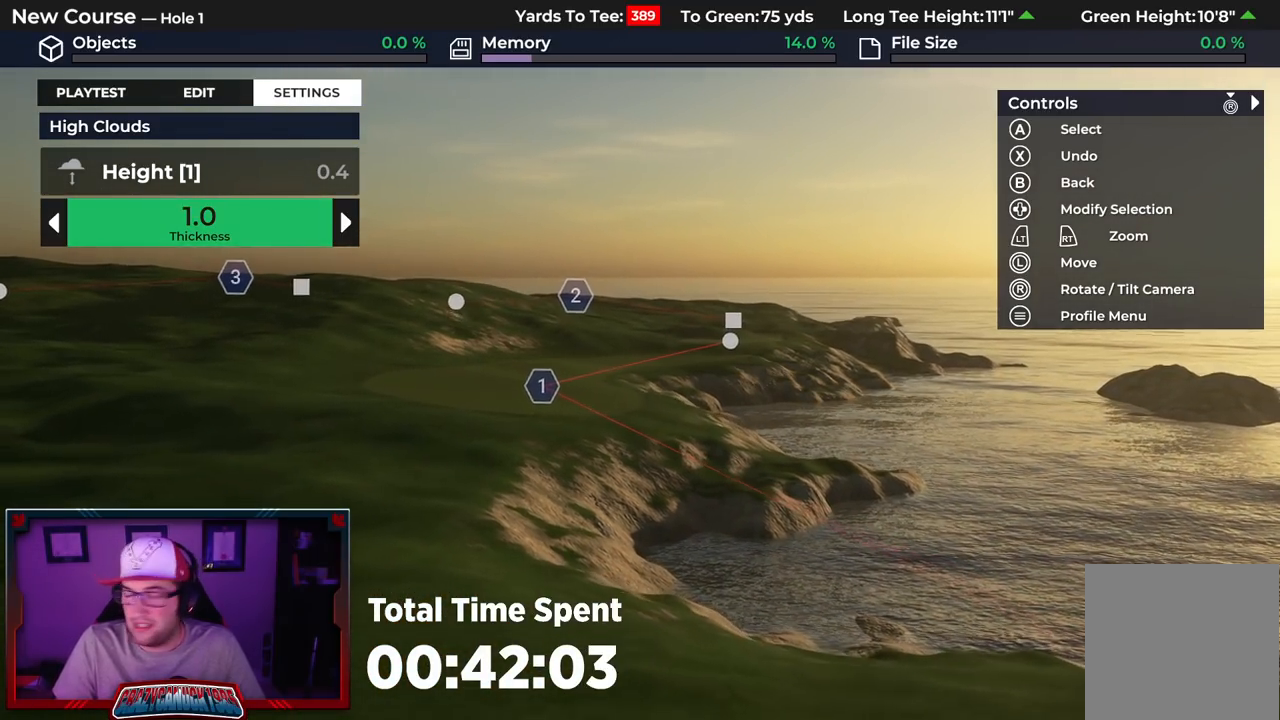
{"buttons": [], "left_stick": "center", "right_stick": "up-right", "events": [[317, "right_stick", "up"], [467, "right_stick", "up-right"]]}
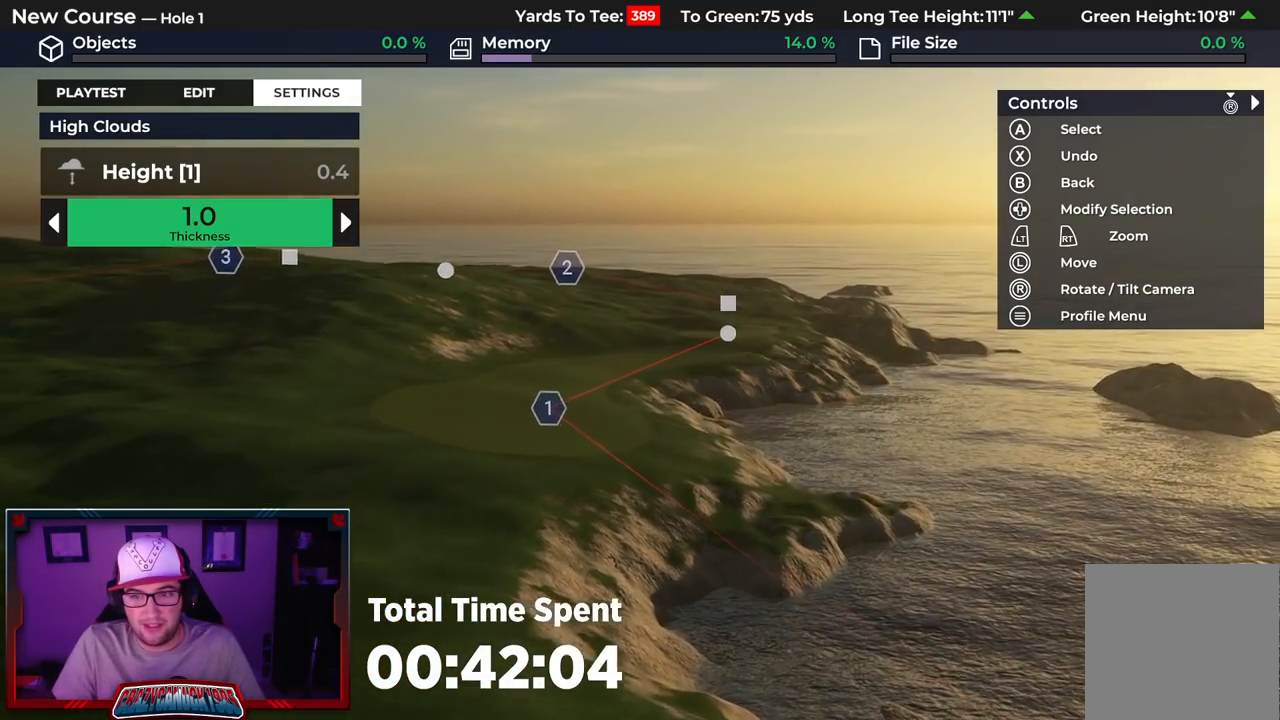
{"buttons": [], "left_stick": "center", "right_stick": "center", "events": [[267, "right_stick", "center"]]}
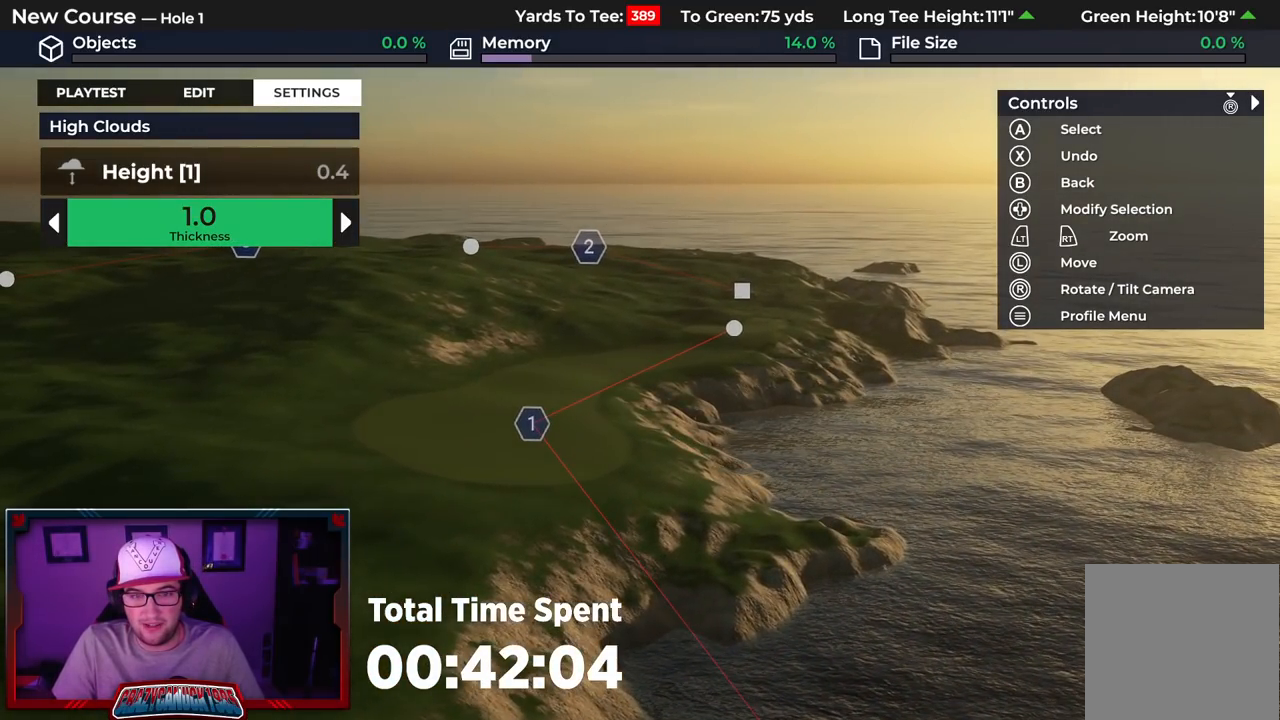
{"buttons": [], "left_stick": "center", "right_stick": "center", "events": []}
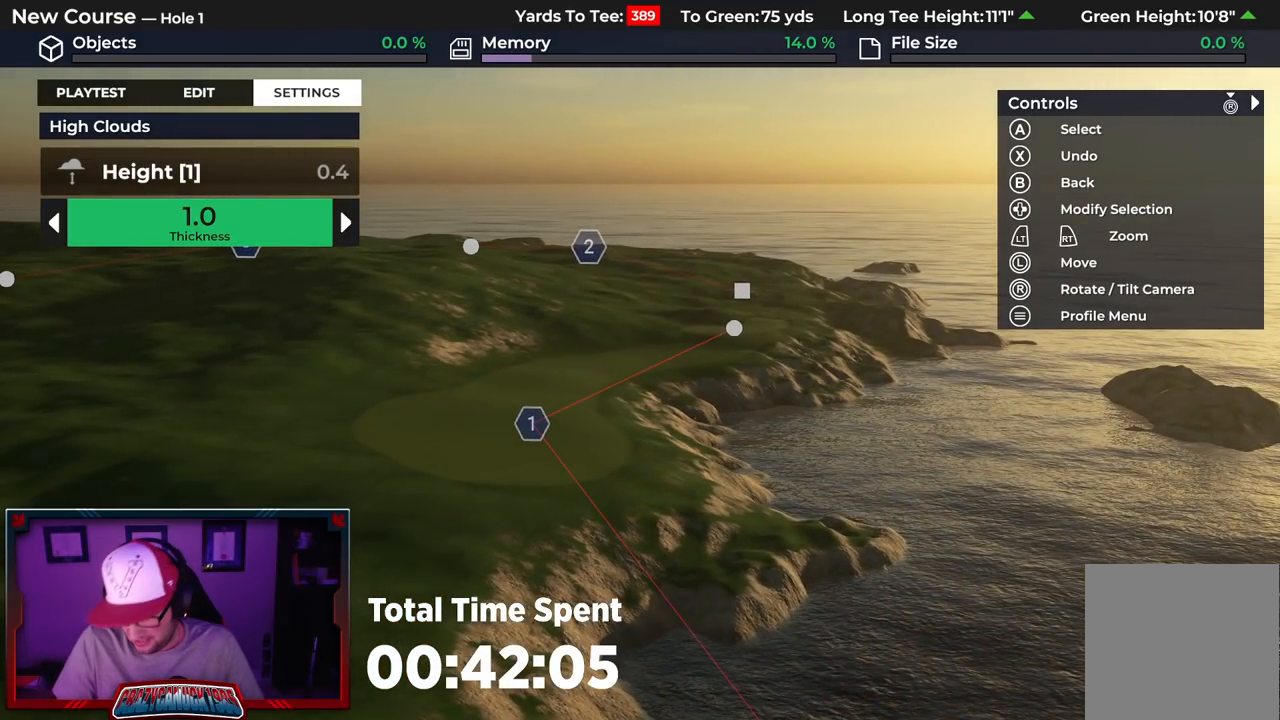
{"buttons": [], "left_stick": "center", "right_stick": "center", "events": []}
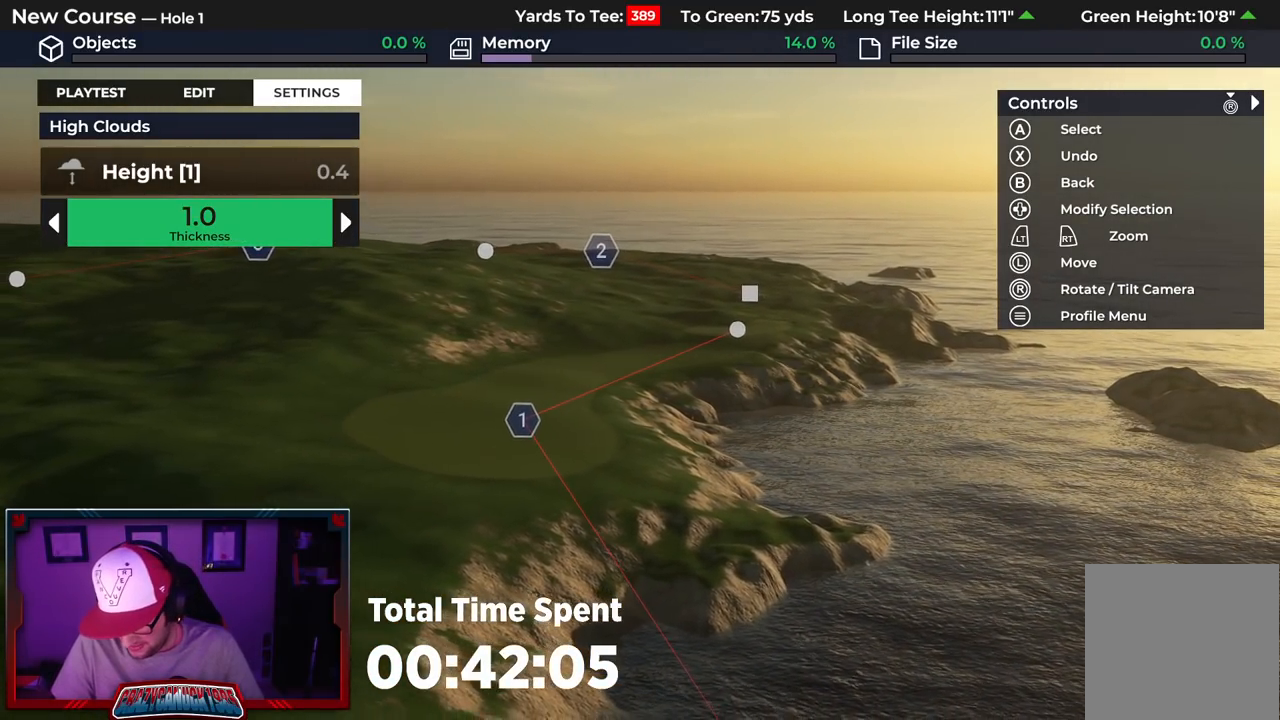
{"buttons": [], "left_stick": "center", "right_stick": "center", "events": []}
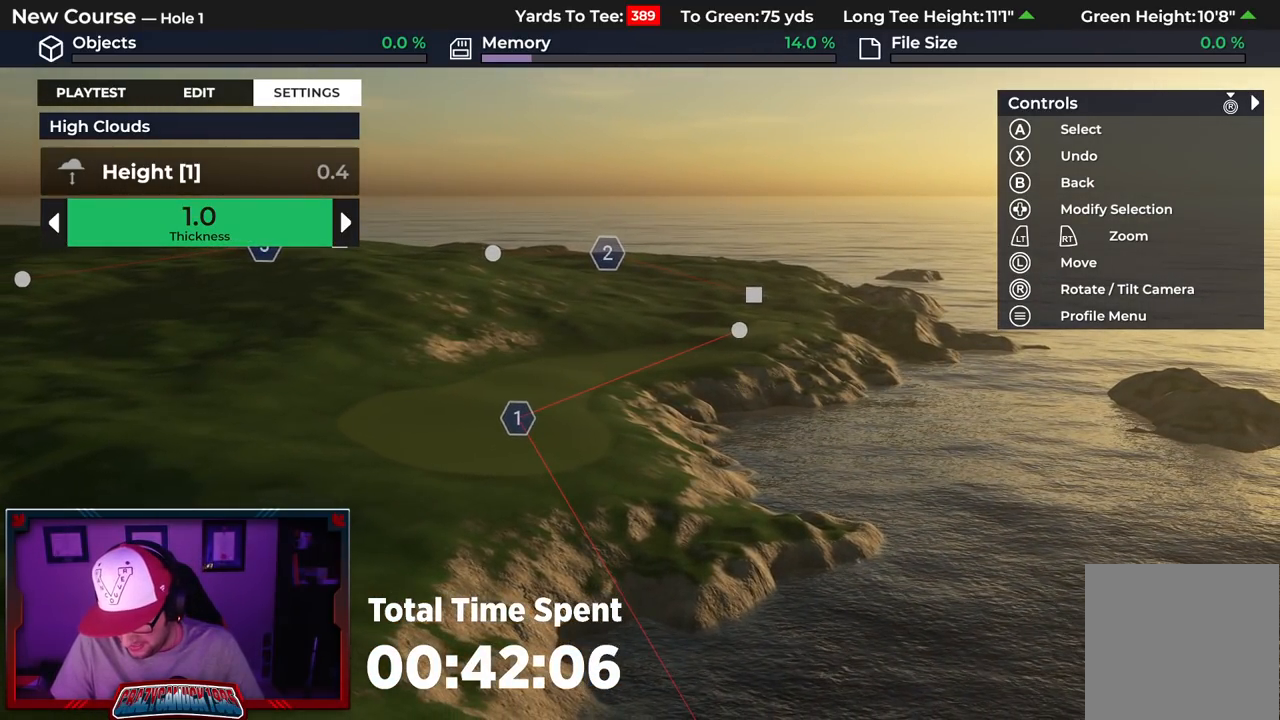
{"buttons": [], "left_stick": "center", "right_stick": "center", "events": [[317, "B", "down"], [417, "B", "up"]]}
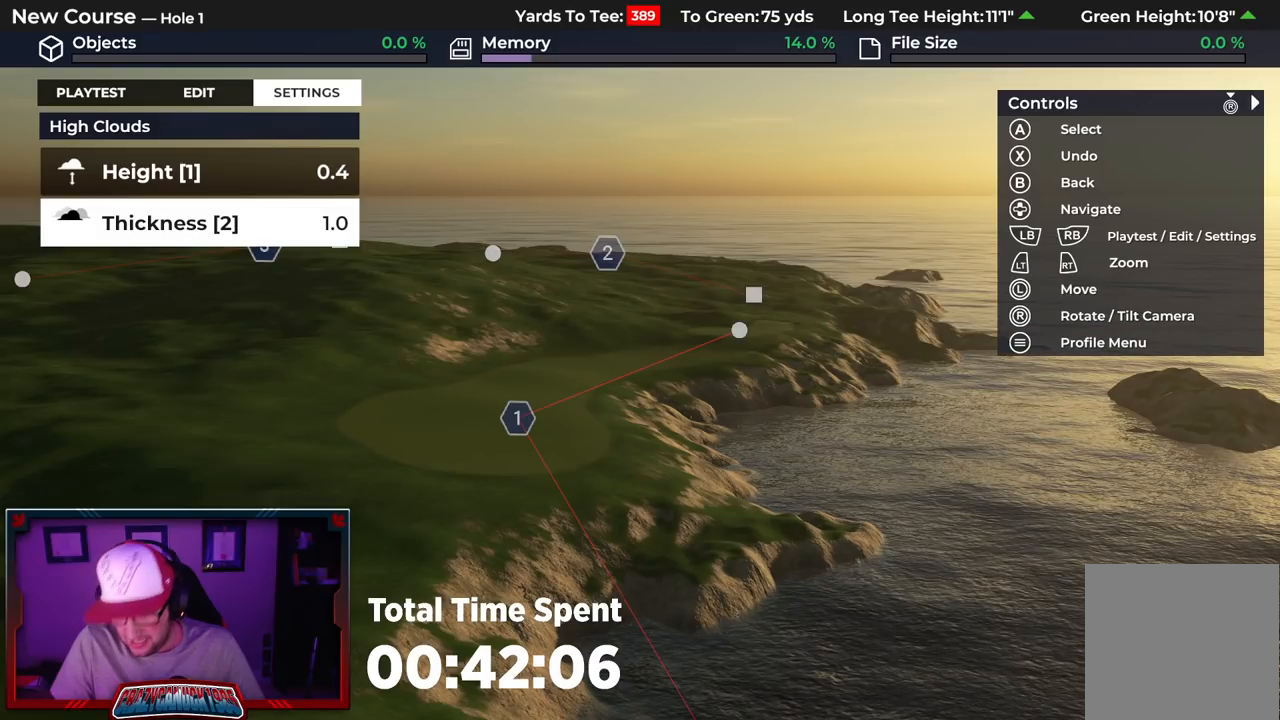
{"buttons": ["L2"], "left_stick": "down", "right_stick": "center", "events": [[283, "left_stick", "down"], [383, "L2", "down"]]}